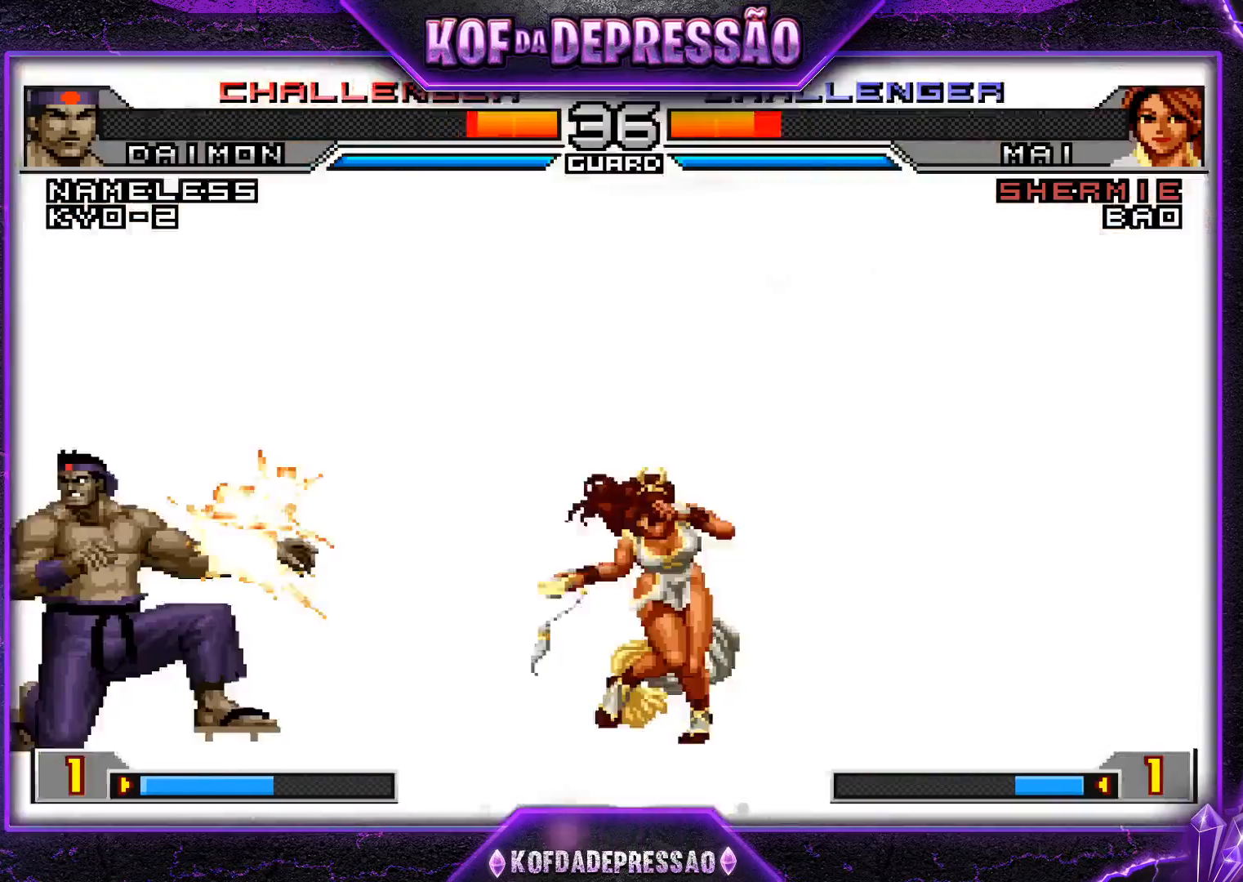
Gameplay with a controller (arcade stick); each line is a JSON object with the inputs held at the frame after it. "events" lists button and stick changes between this image and that frame as [ms after this image, input, new state], when the widget could be followed in between. Not read: L3 R3.
{"buttons": [], "left_stick": "right", "events": [[50, "left_stick", "left"], [367, "left_stick", "down"], [467, "left_stick", "right"]]}
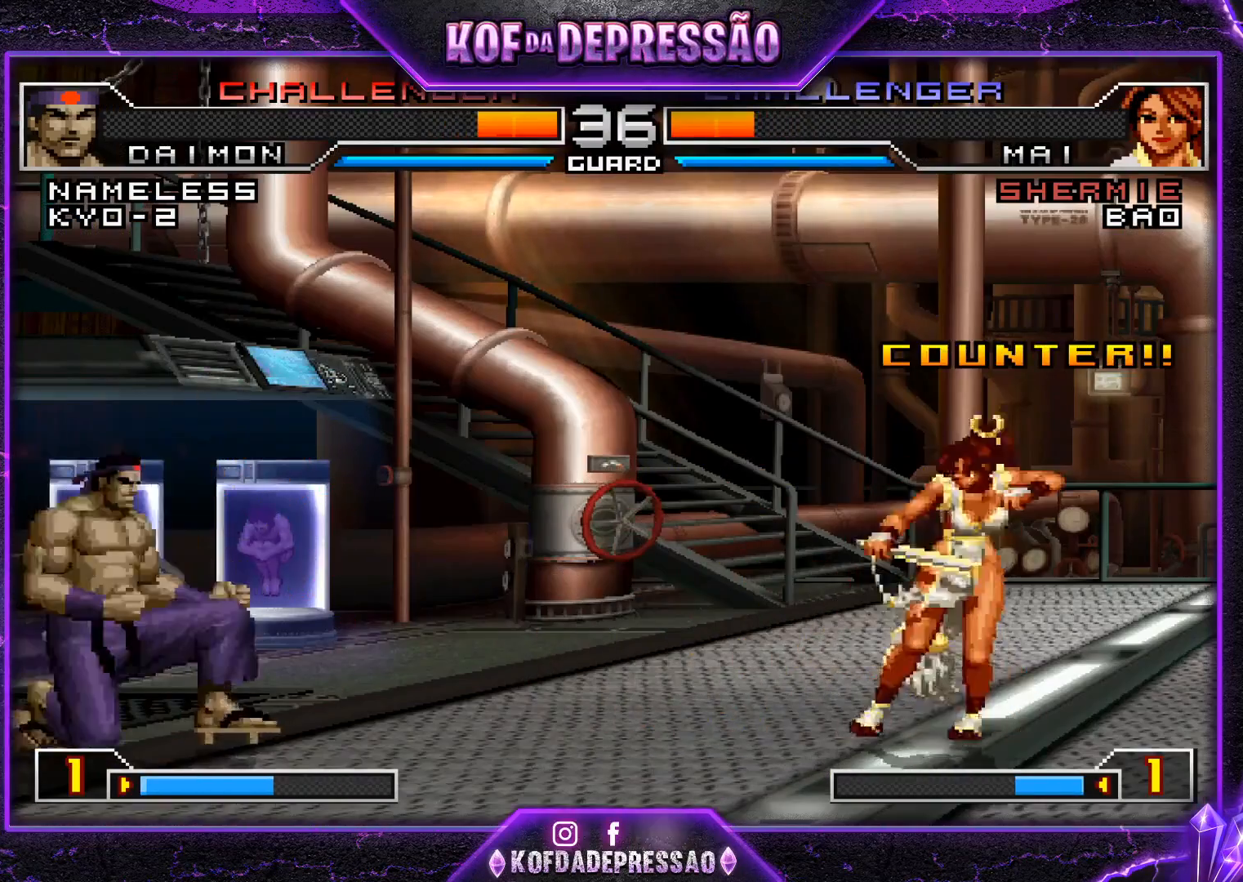
{"buttons": ["SQUARE", "TRIANGLE"], "left_stick": "right", "events": [[33, "left_stick", "center"], [100, "left_stick", "right"], [200, "left_stick", "down"], [267, "left_stick", "right"], [500, "SQUARE", "down"], [500, "TRIANGLE", "down"]]}
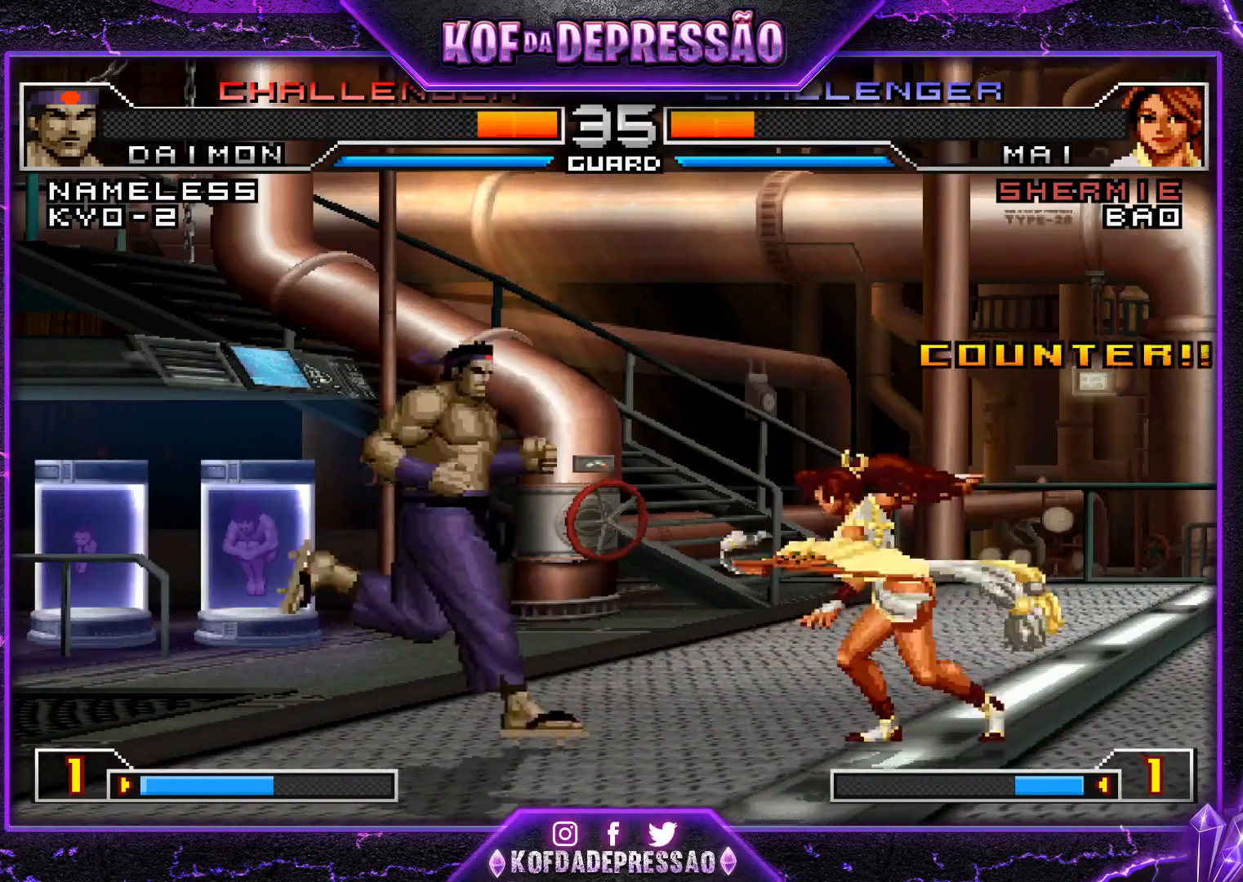
{"buttons": ["CROSS"], "left_stick": "left", "events": [[67, "SQUARE", "up"], [67, "TRIANGLE", "up"], [367, "left_stick", "center"], [434, "left_stick", "left"], [501, "CROSS", "down"]]}
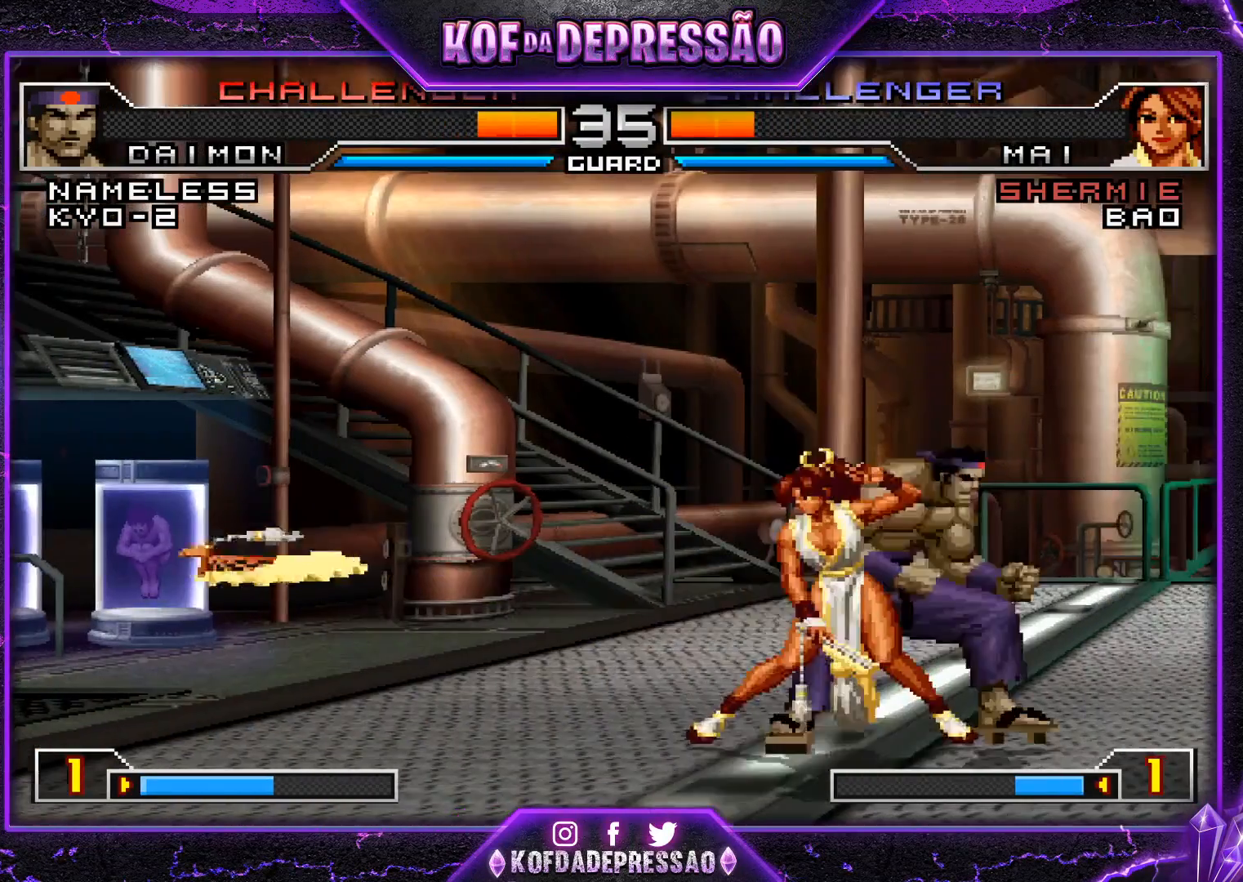
{"buttons": [], "left_stick": "center", "events": [[66, "CROSS", "up"], [100, "CROSS", "down"], [483, "left_stick", "center"], [500, "CROSS", "up"]]}
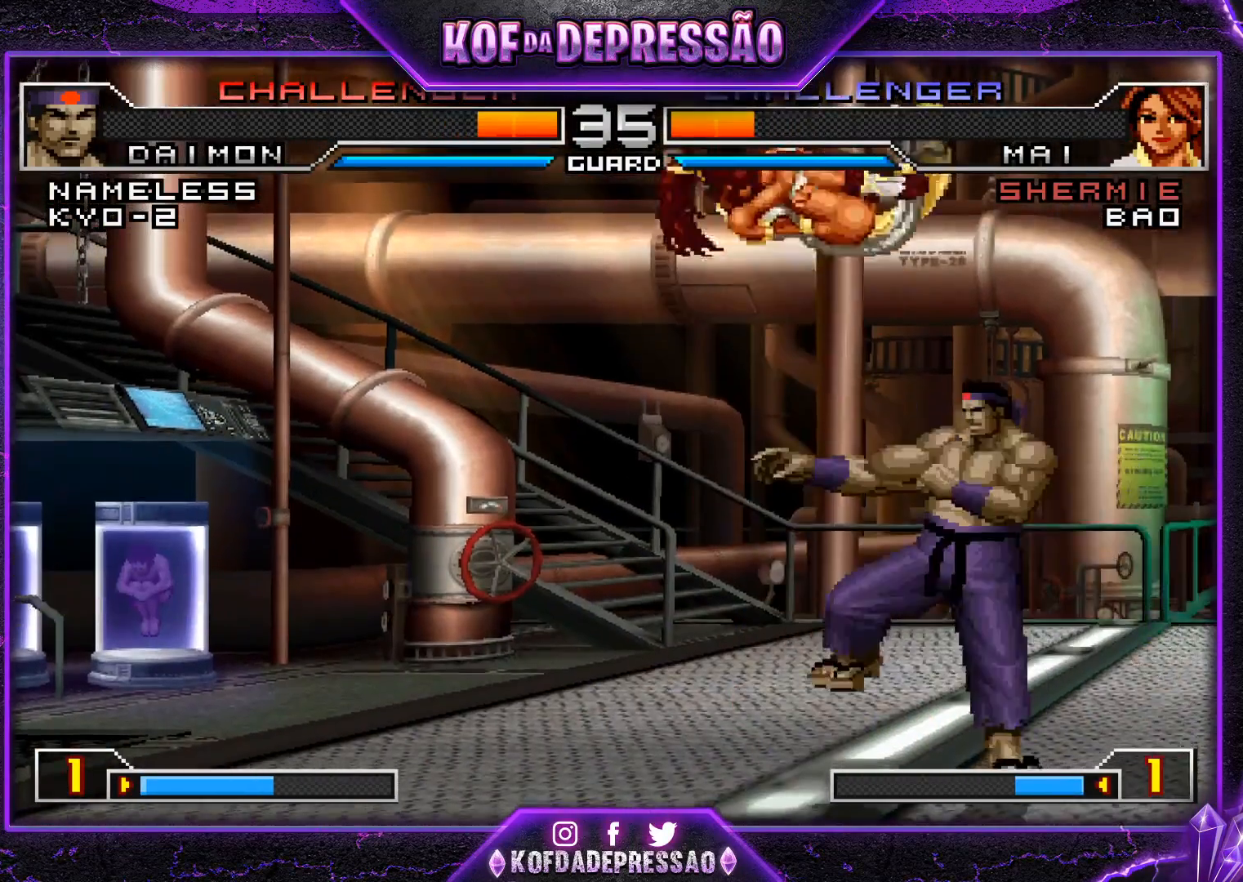
{"buttons": ["R1"], "left_stick": "up-left", "events": [[17, "left_stick", "right"], [300, "left_stick", "left"], [350, "left_stick", "down"], [451, "R1", "down"], [451, "left_stick", "up-left"]]}
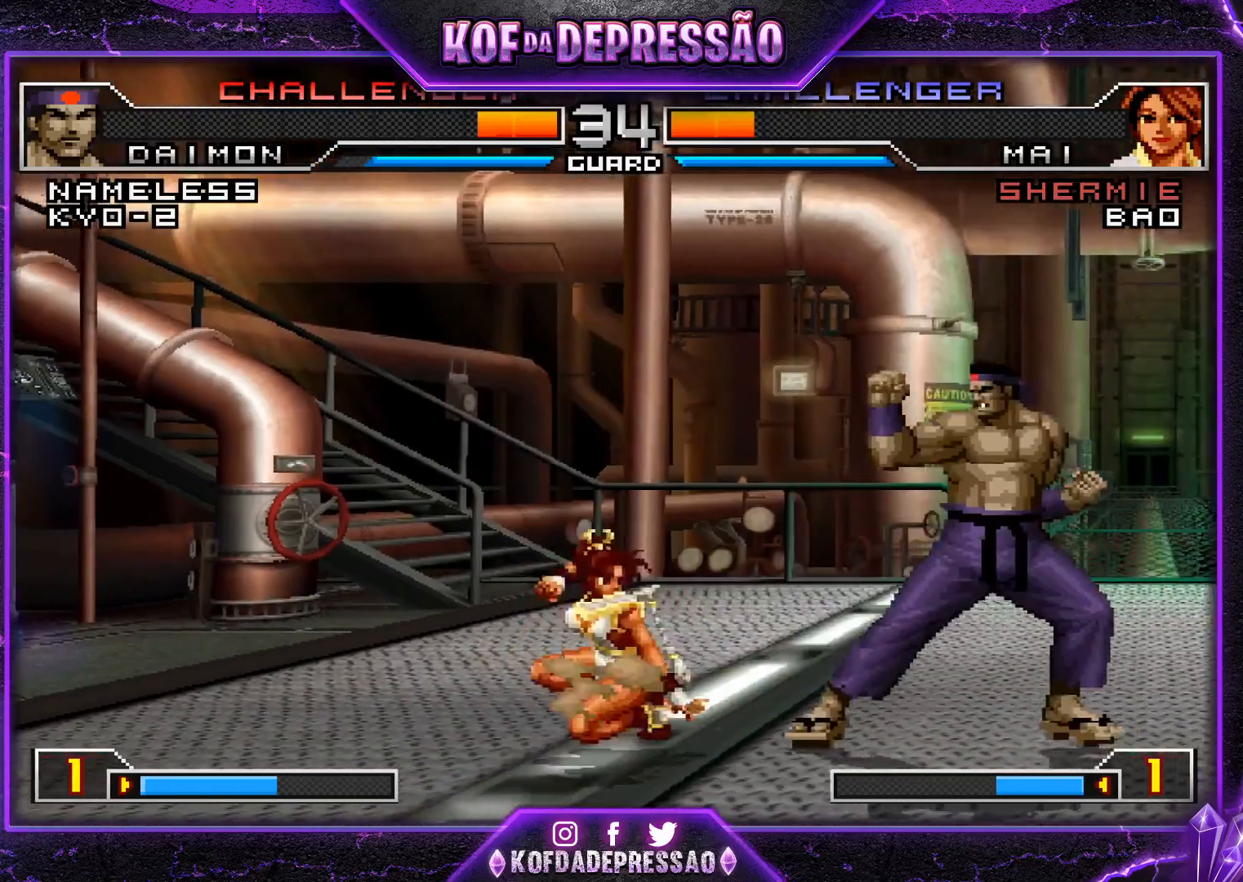
{"buttons": [], "left_stick": "down-right", "events": [[33, "R1", "up"], [33, "left_stick", "down-right"]]}
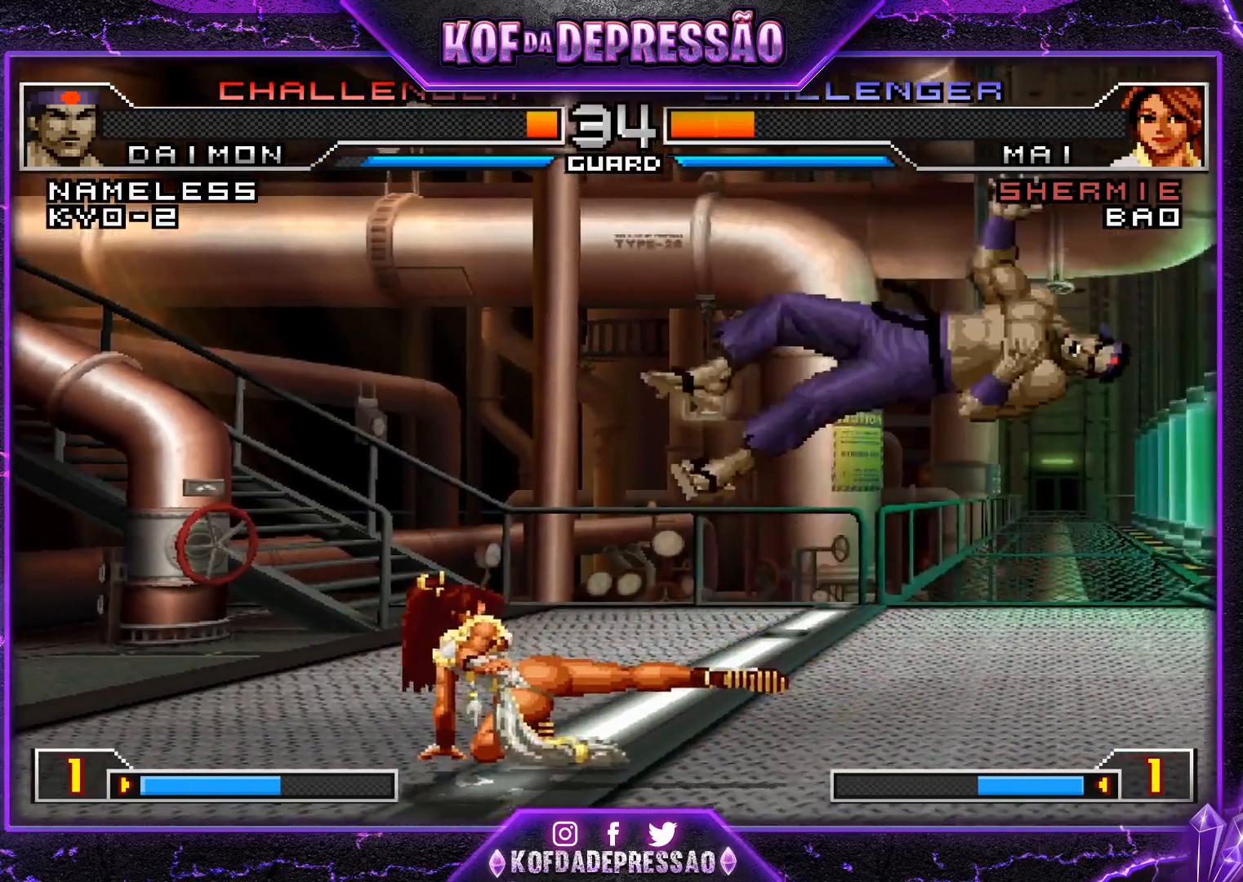
{"buttons": [], "left_stick": "center", "events": [[34, "left_stick", "center"]]}
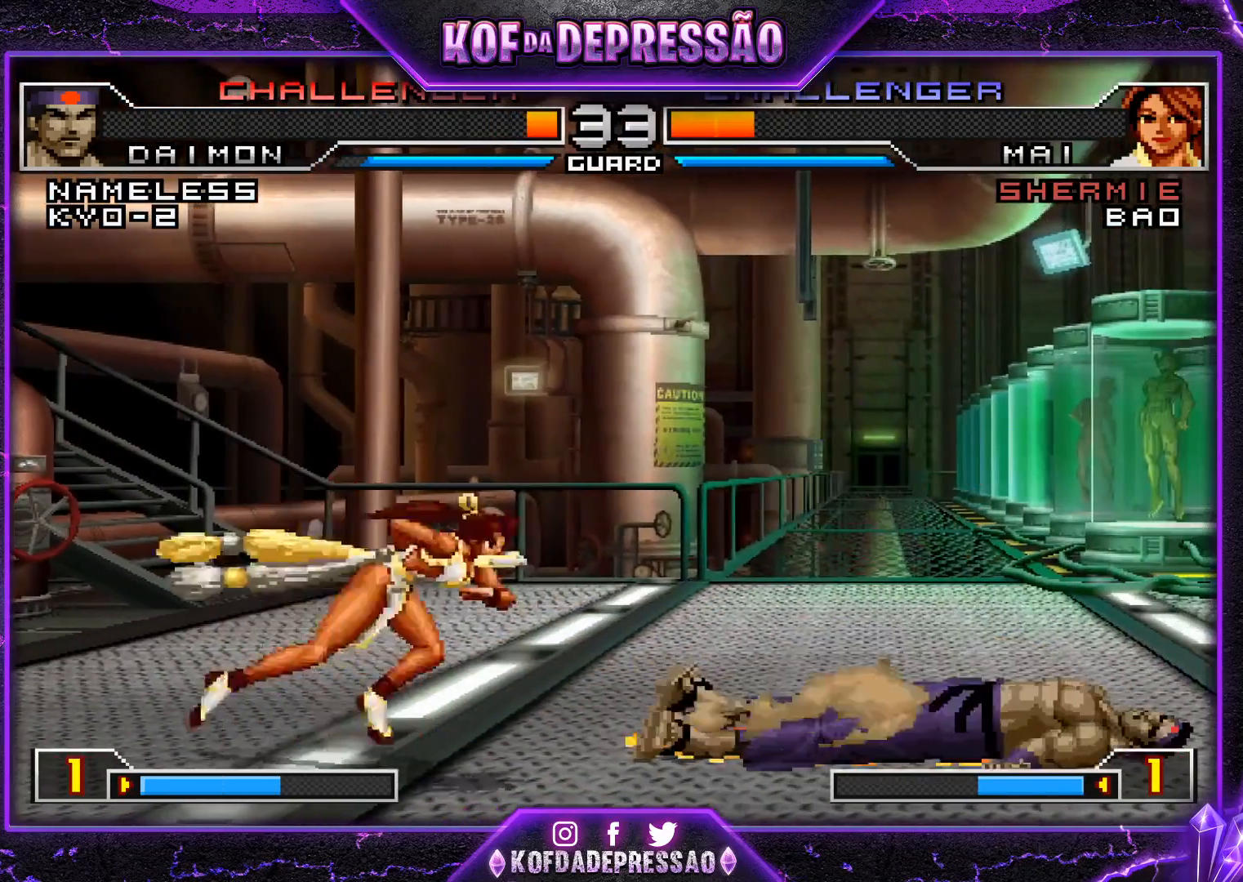
{"buttons": [], "left_stick": "right", "events": [[317, "left_stick", "down-right"], [467, "left_stick", "right"]]}
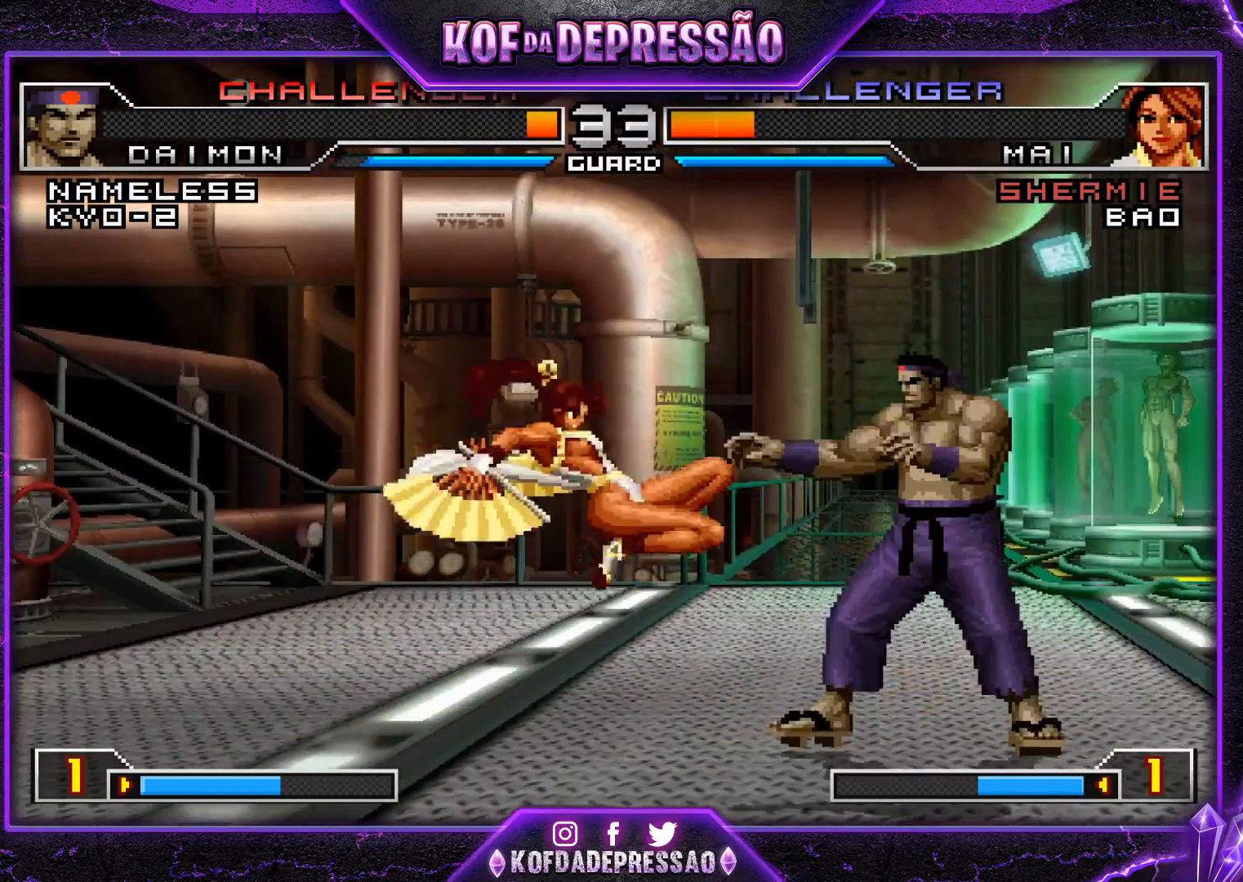
{"buttons": ["CROSS"], "left_stick": "left", "events": [[384, "left_stick", "down"], [467, "left_stick", "left"], [484, "CROSS", "down"]]}
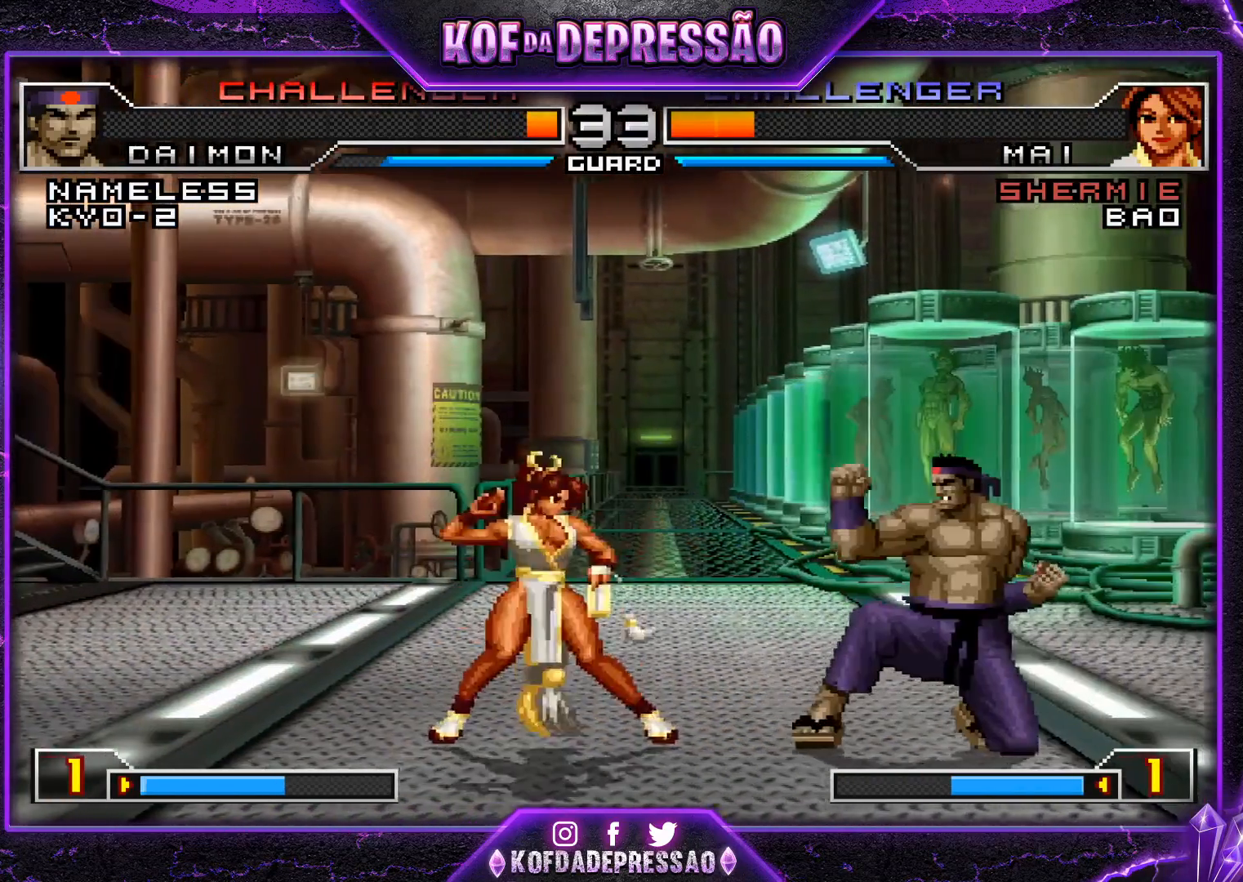
{"buttons": ["CROSS"], "left_stick": "right", "events": [[66, "left_stick", "center"], [116, "left_stick", "right"]]}
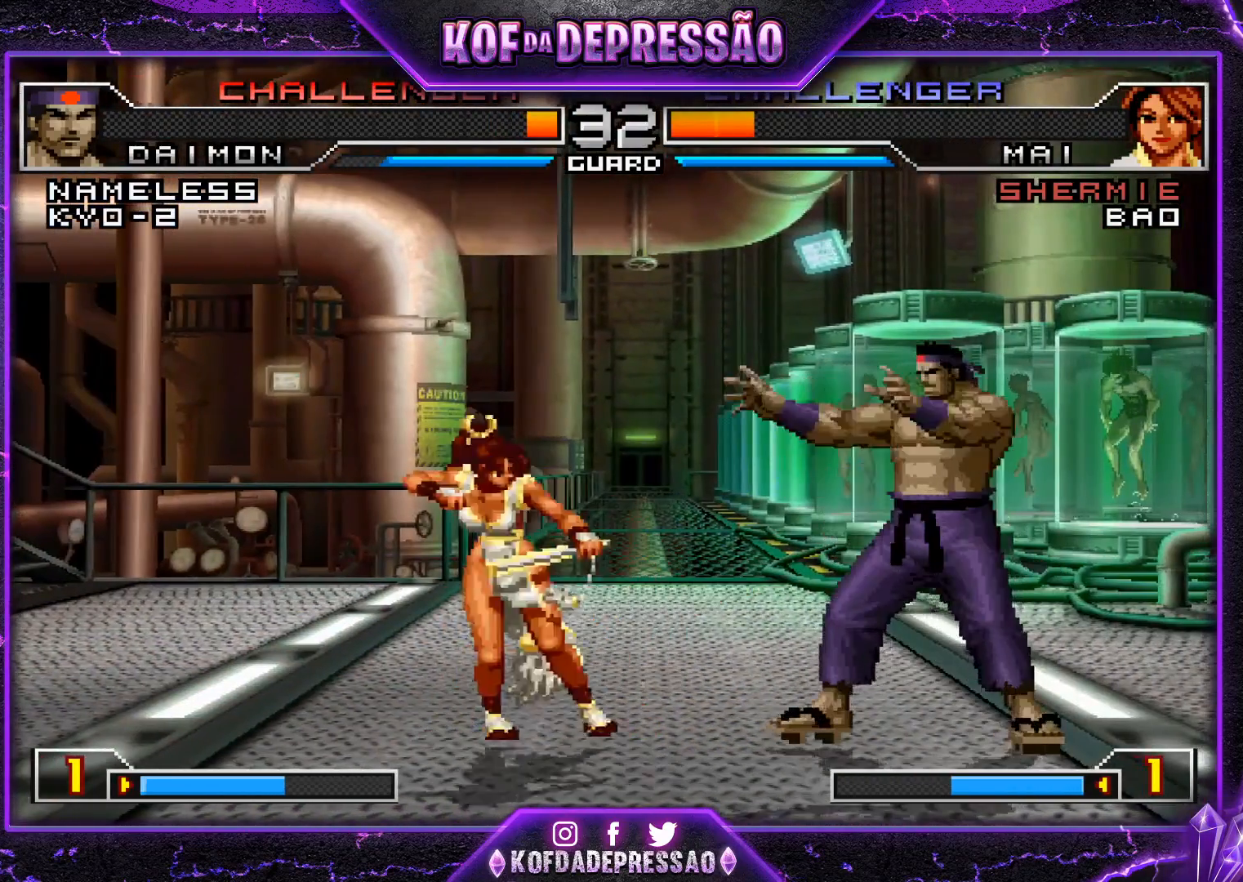
{"buttons": [], "left_stick": "center", "events": [[34, "CROSS", "up"], [84, "left_stick", "down-right"], [417, "left_stick", "left"], [484, "left_stick", "center"]]}
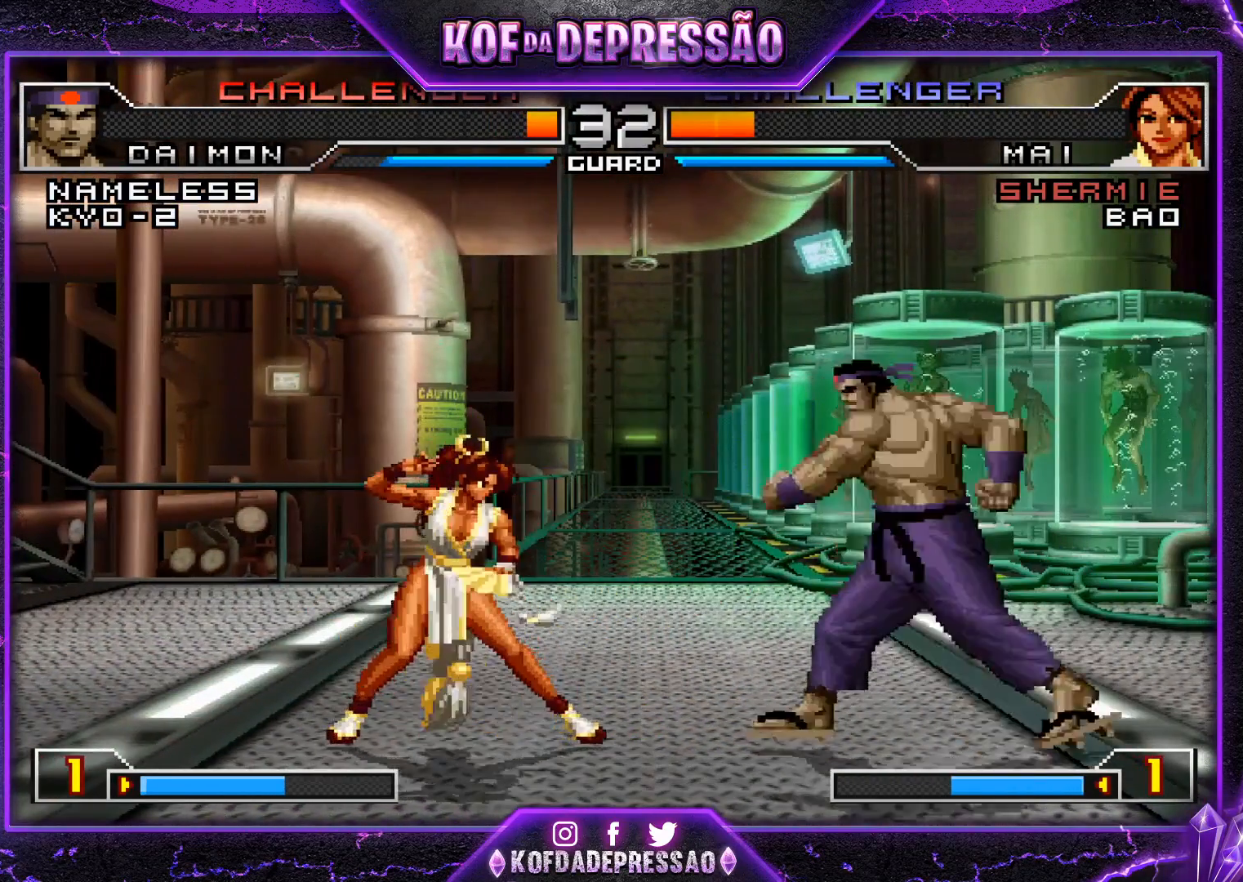
{"buttons": [], "left_stick": "center", "events": [[33, "left_stick", "left"], [83, "SQUARE", "down"], [83, "TRIANGLE", "down"], [150, "SQUARE", "up"], [166, "TRIANGLE", "up"], [483, "left_stick", "center"]]}
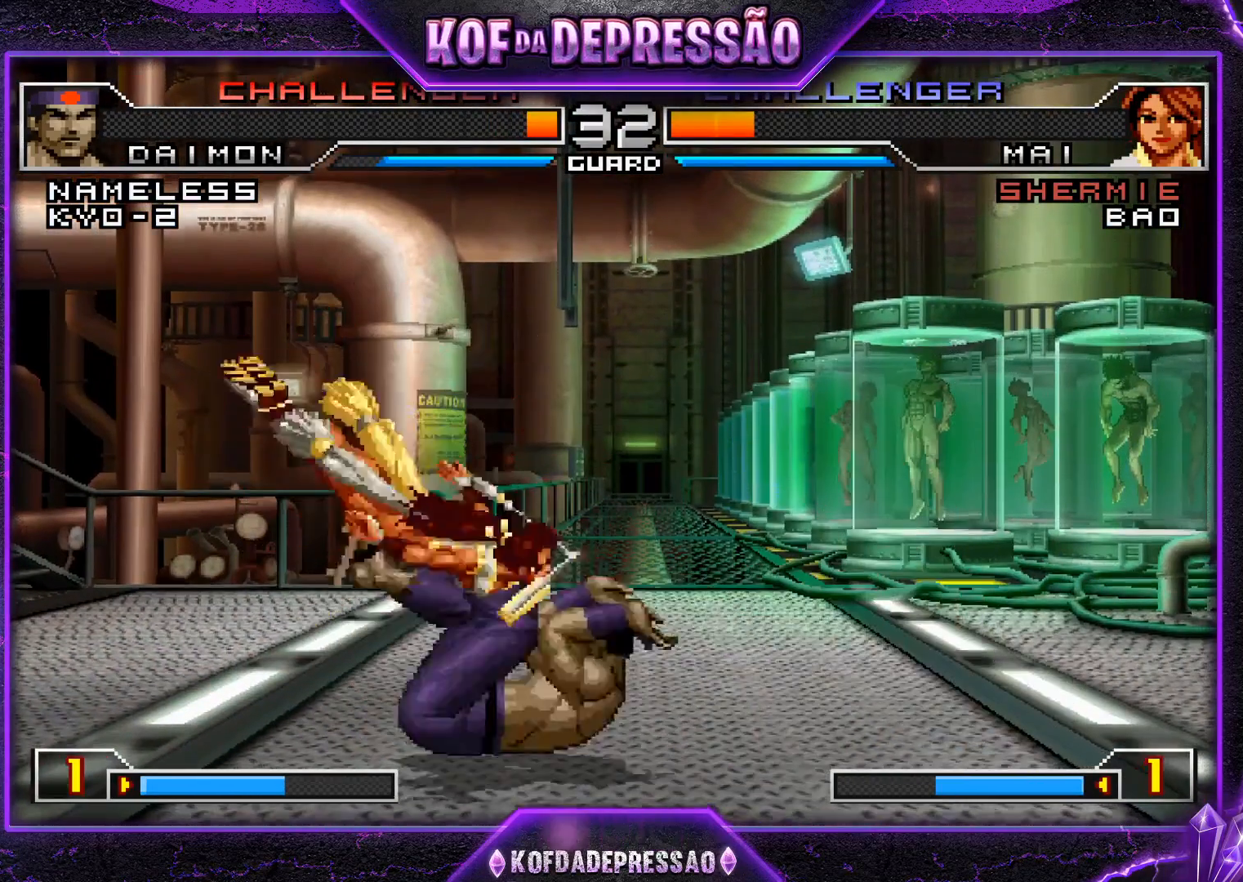
{"buttons": ["R1"], "left_stick": "right", "events": [[17, "left_stick", "left"], [34, "left_stick", "down-right"], [150, "CROSS", "down"], [184, "left_stick", "right"], [284, "CROSS", "up"], [300, "left_stick", "down"], [350, "left_stick", "left"], [434, "R1", "down"], [434, "left_stick", "right"]]}
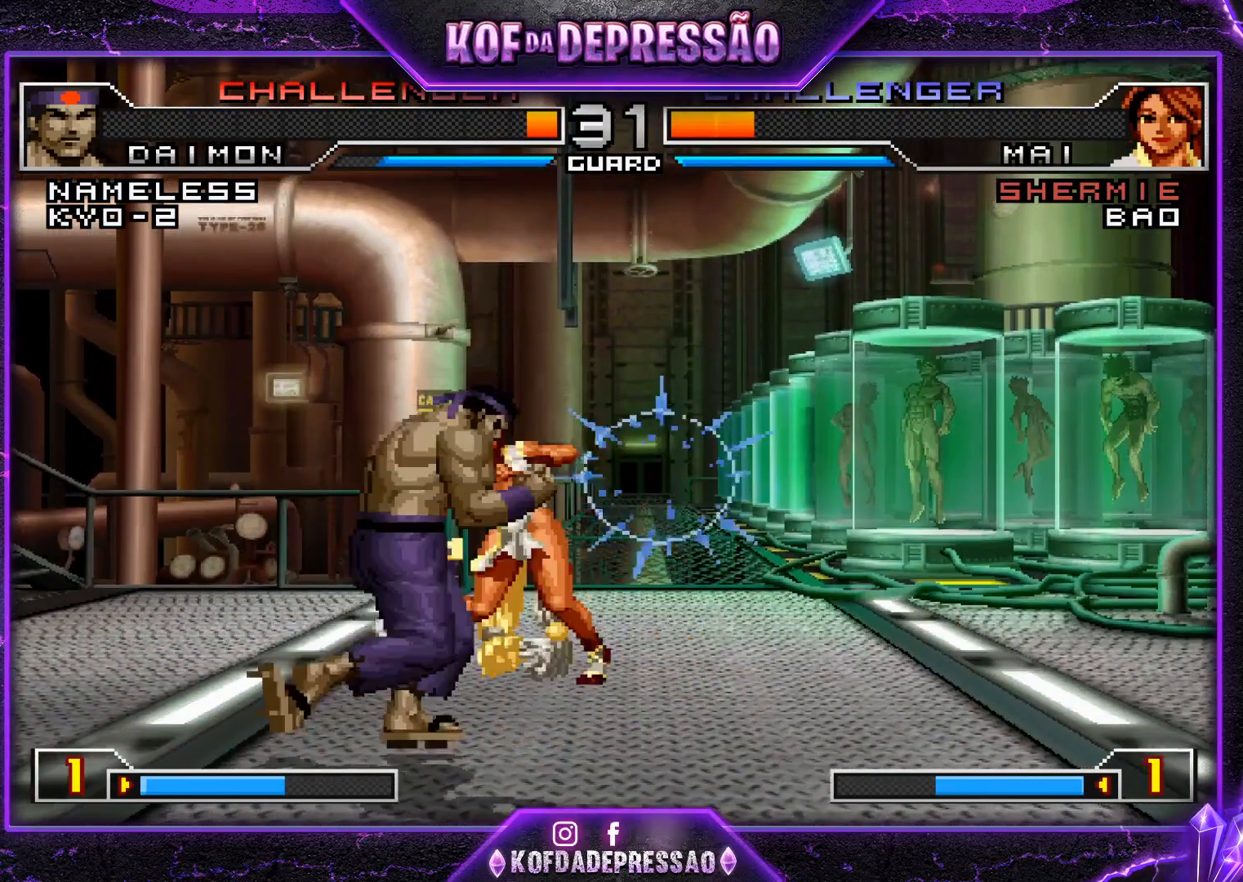
{"buttons": ["CROSS", "SQUARE", "TRIANGLE"], "left_stick": "center", "events": [[50, "R1", "up"], [50, "left_stick", "center"], [150, "R1", "down"], [150, "SQUARE", "down"], [150, "TRIANGLE", "down"], [166, "CROSS", "down"], [183, "CROSS", "up"], [183, "R1", "up"], [200, "SQUARE", "up"], [200, "TRIANGLE", "up"], [217, "CROSS", "down"], [217, "R1", "down"], [233, "SQUARE", "down"], [233, "TRIANGLE", "down"], [267, "CROSS", "up"], [267, "SQUARE", "up"], [267, "TRIANGLE", "up"], [283, "R1", "up"], [300, "R1", "down"], [317, "CROSS", "down"], [317, "SQUARE", "down"], [317, "TRIANGLE", "down"], [367, "R1", "up"], [400, "R1", "down"], [500, "R1", "up"]]}
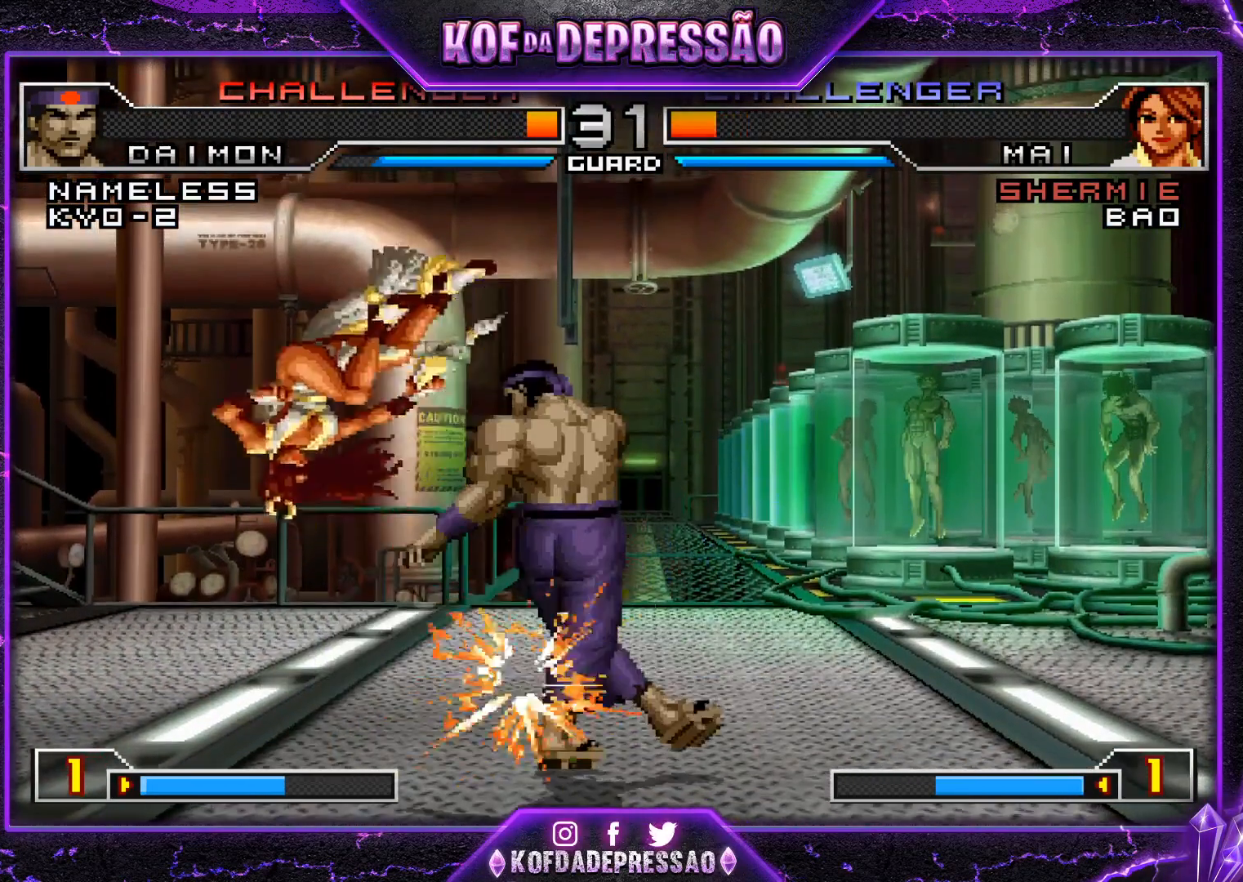
{"buttons": [], "left_stick": "center", "events": [[17, "R1", "down"], [50, "R1", "up"], [50, "SQUARE", "up"], [50, "TRIANGLE", "up"], [67, "CROSS", "up"], [234, "left_stick", "left"], [300, "left_stick", "center"], [367, "left_stick", "left"], [467, "left_stick", "center"]]}